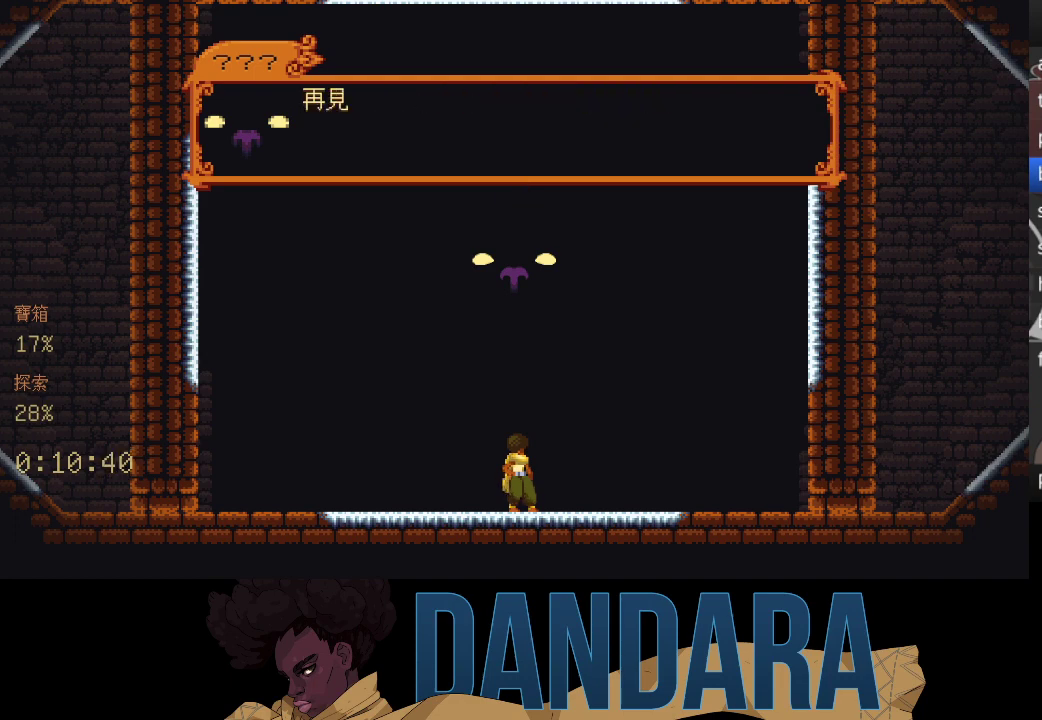
Gameplay with a controller (Xbox layout); each line is a JSON object with the inputs held at the frame after it. "events" lists button and stick changes between this image and that frame as [ms after this image, input, new state], when the widget could be followed in between. Not read: L3 R3 right_stick.
{"buttons": ["A"], "left_stick": "center", "events": [[67, "A", "down"], [133, "A", "up"], [200, "A", "down"], [300, "A", "up"], [367, "A", "down"], [433, "A", "up"], [500, "A", "down"]]}
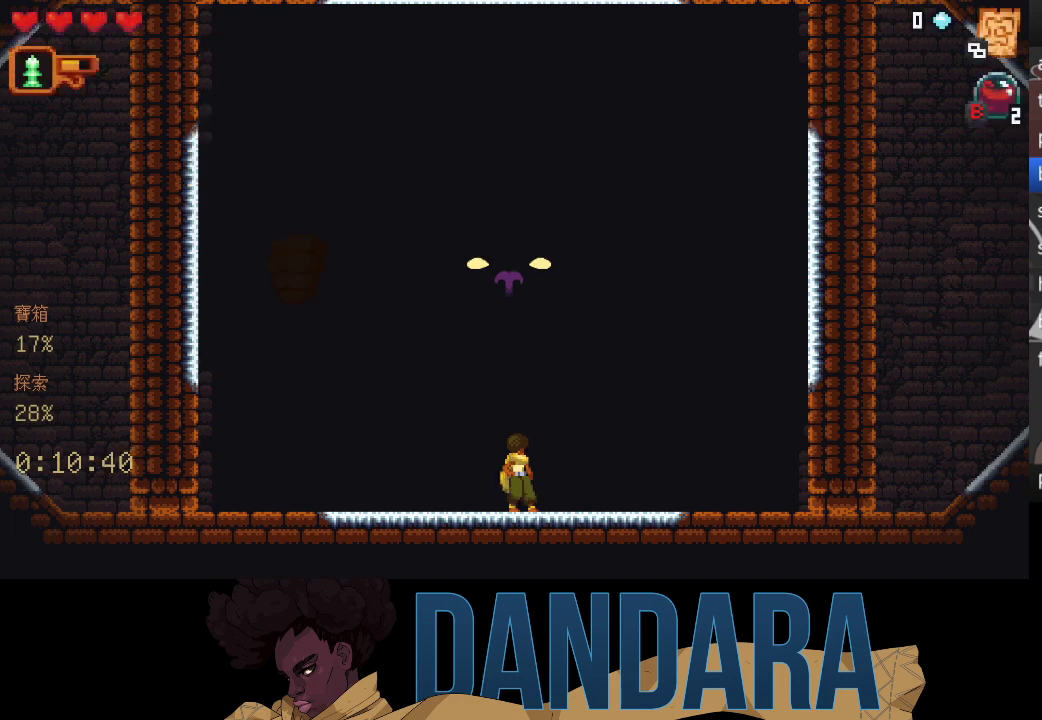
{"buttons": ["X"], "left_stick": "up-left", "events": [[67, "A", "up"], [367, "X", "down"], [367, "left_stick", "up-left"]]}
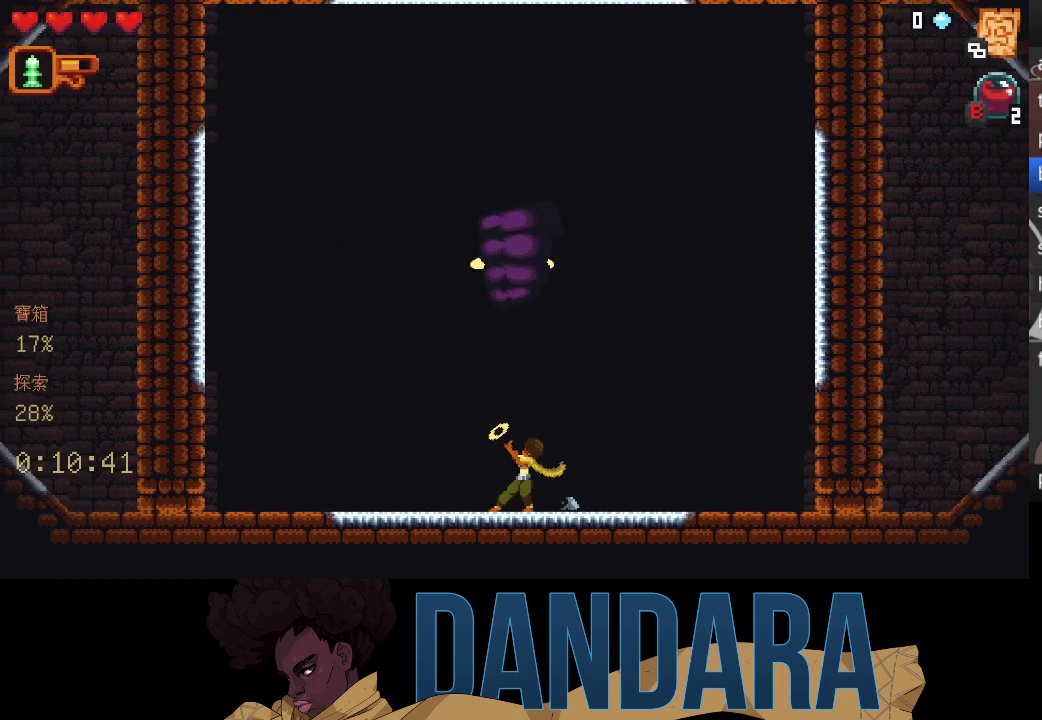
{"buttons": ["X"], "left_stick": "up", "events": [[67, "left_stick", "up"], [267, "X", "up"], [333, "X", "down"]]}
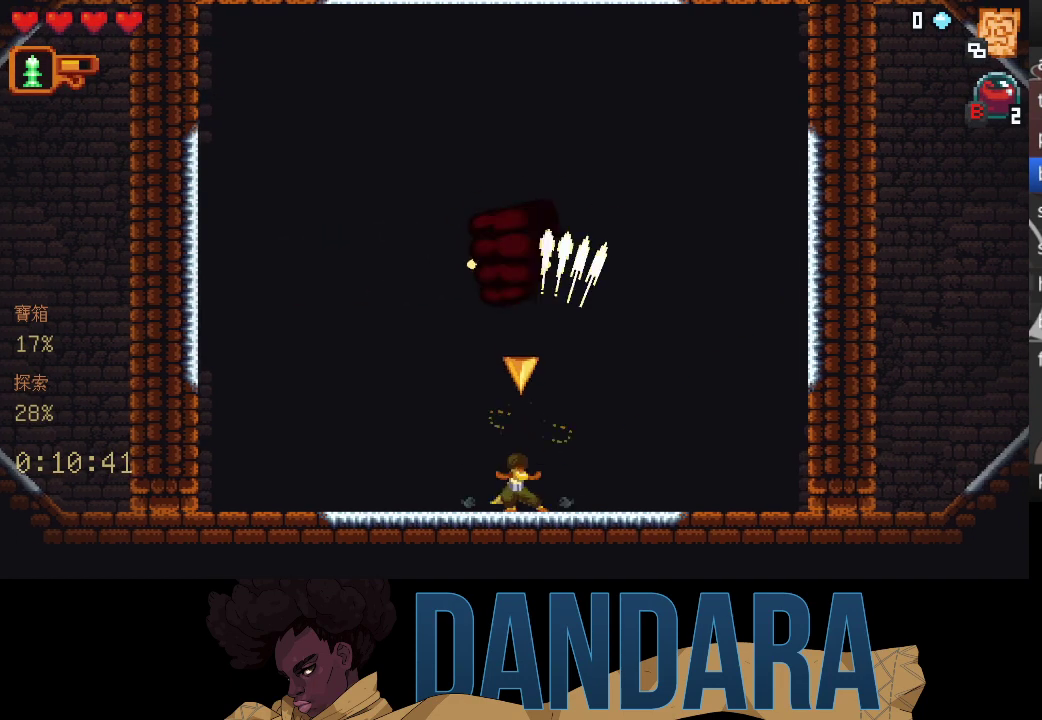
{"buttons": ["X"], "left_stick": "up", "events": []}
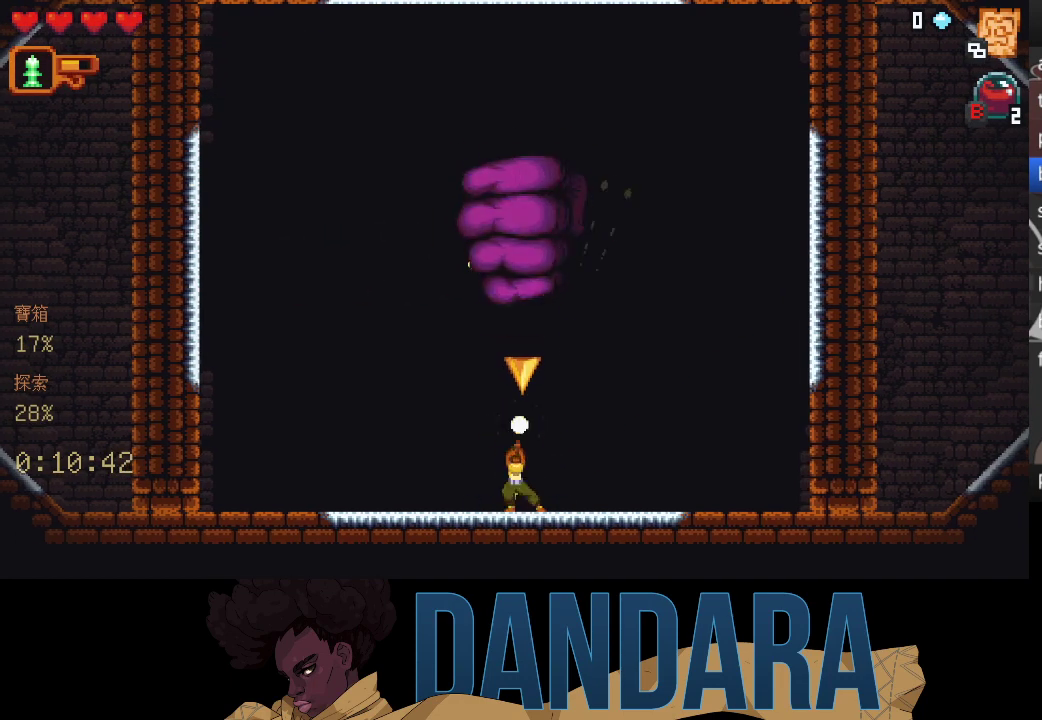
{"buttons": ["X"], "left_stick": "up", "events": [[67, "X", "up"], [100, "X", "down"], [467, "X", "up"], [500, "X", "down"]]}
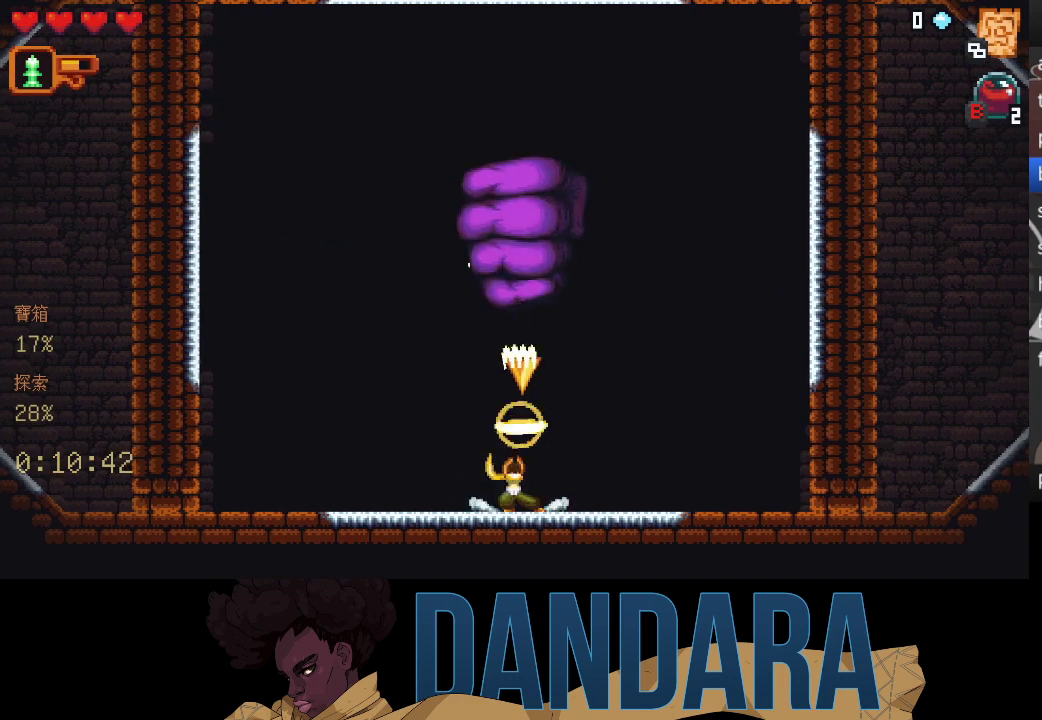
{"buttons": ["X"], "left_stick": "up", "events": [[333, "X", "up"], [367, "X", "down"]]}
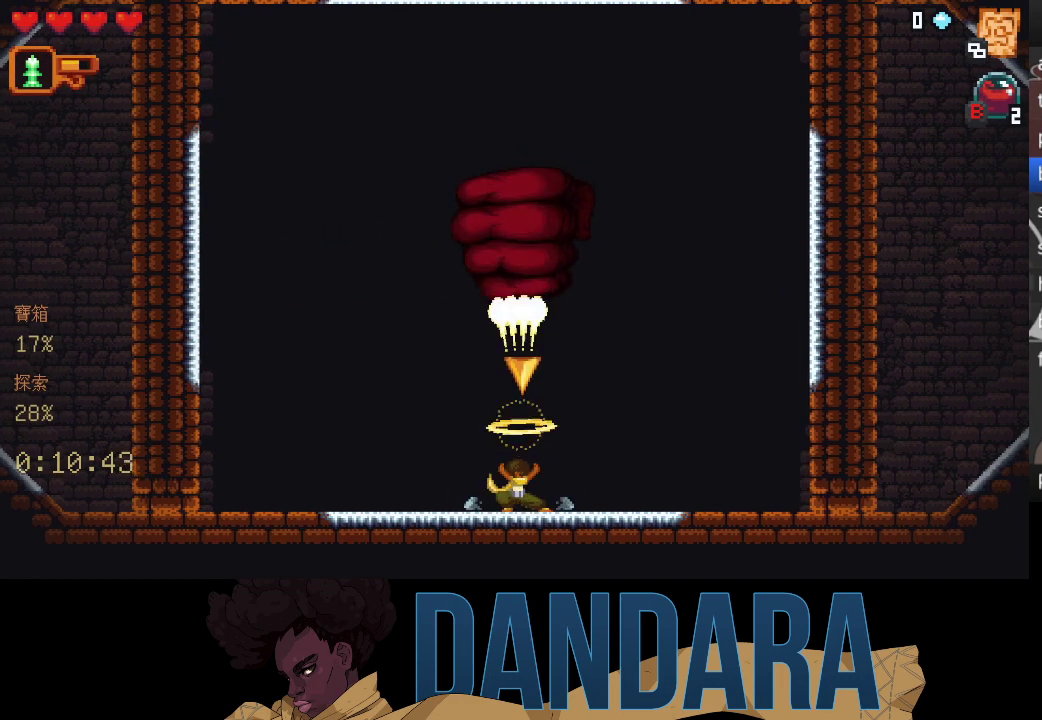
{"buttons": ["A"], "left_stick": "up-right", "events": [[267, "X", "up"], [300, "left_stick", "up-right"], [433, "A", "down"]]}
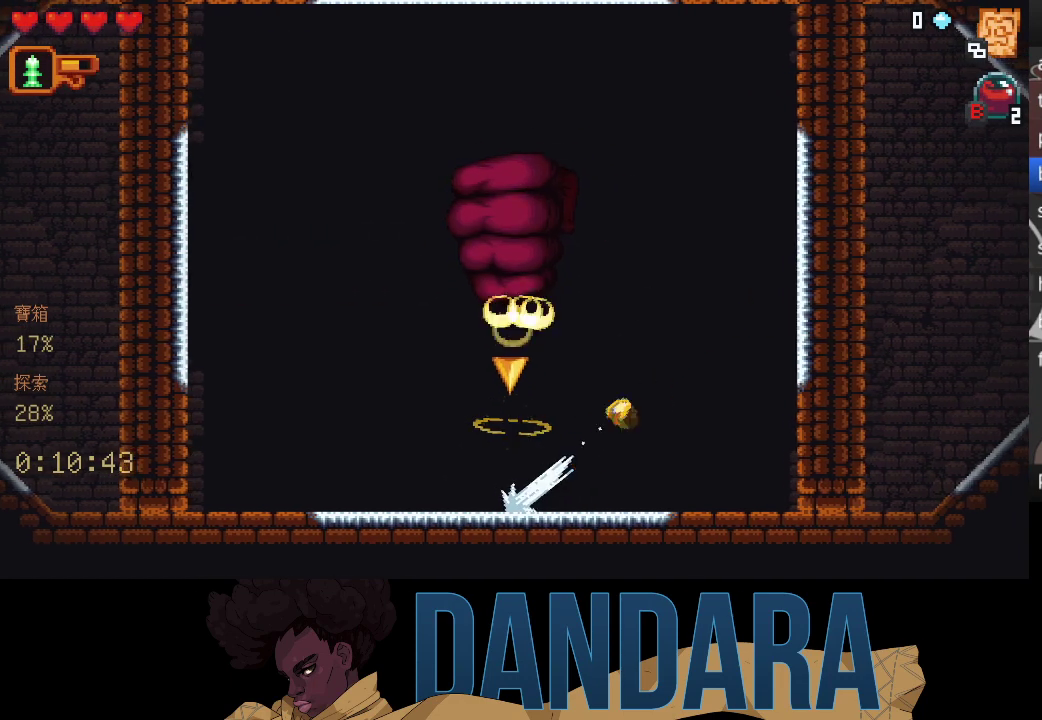
{"buttons": [], "left_stick": "left", "events": [[100, "A", "up"], [167, "X", "down"], [167, "left_stick", "left"], [467, "X", "up"]]}
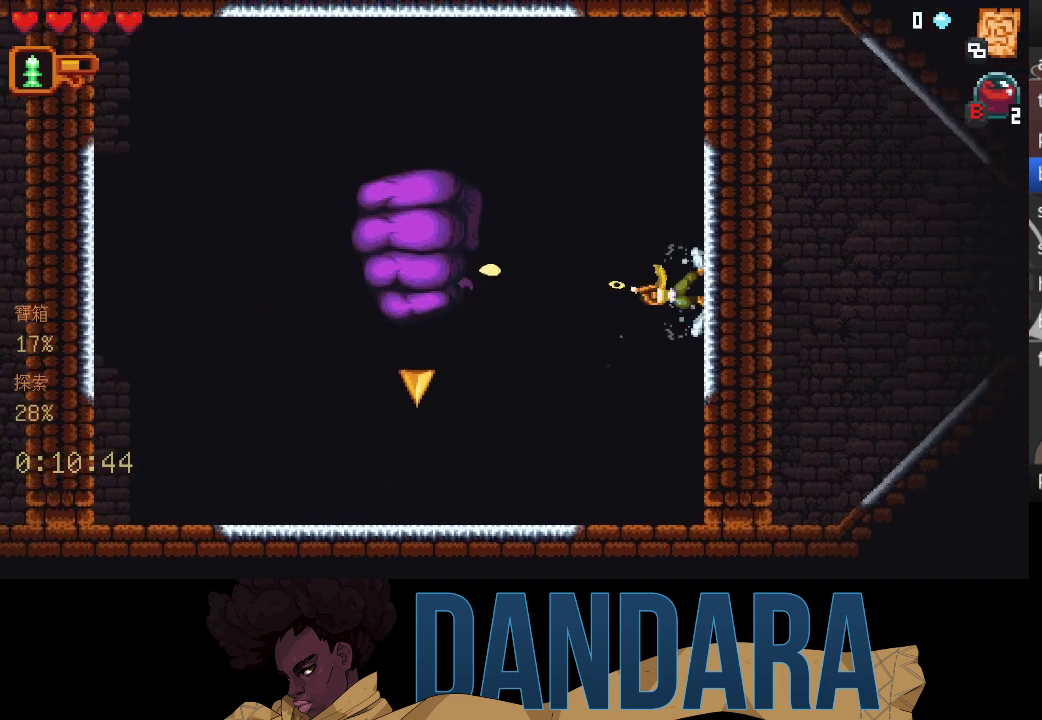
{"buttons": ["X"], "left_stick": "left", "events": [[33, "X", "down"], [400, "X", "up"], [467, "X", "down"]]}
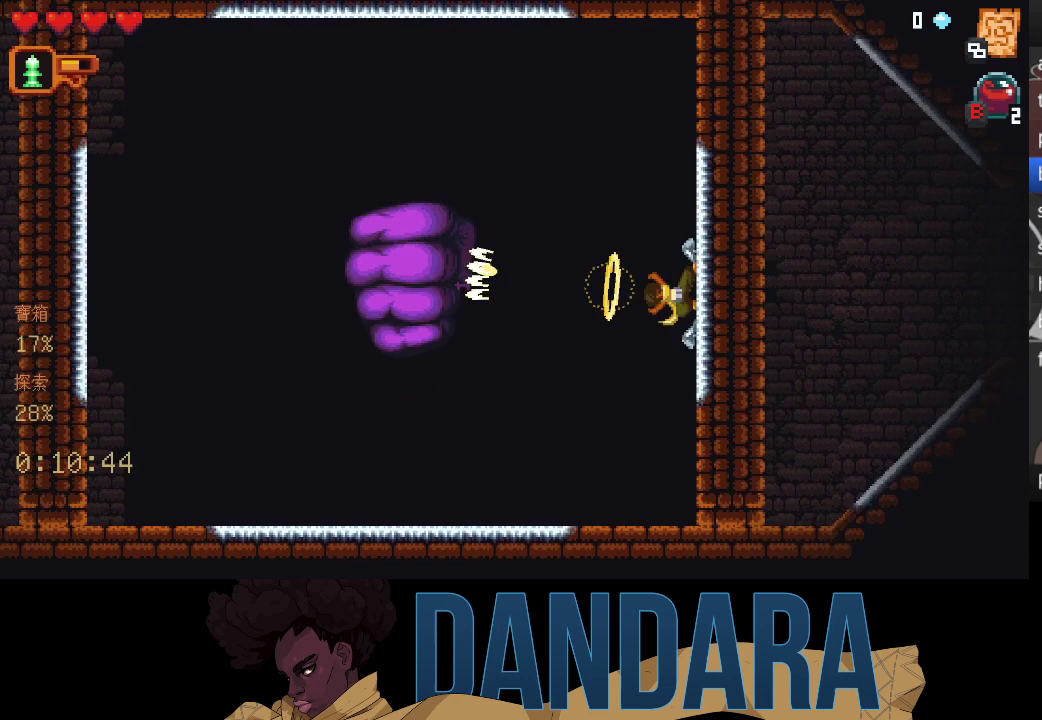
{"buttons": ["X"], "left_stick": "left", "events": []}
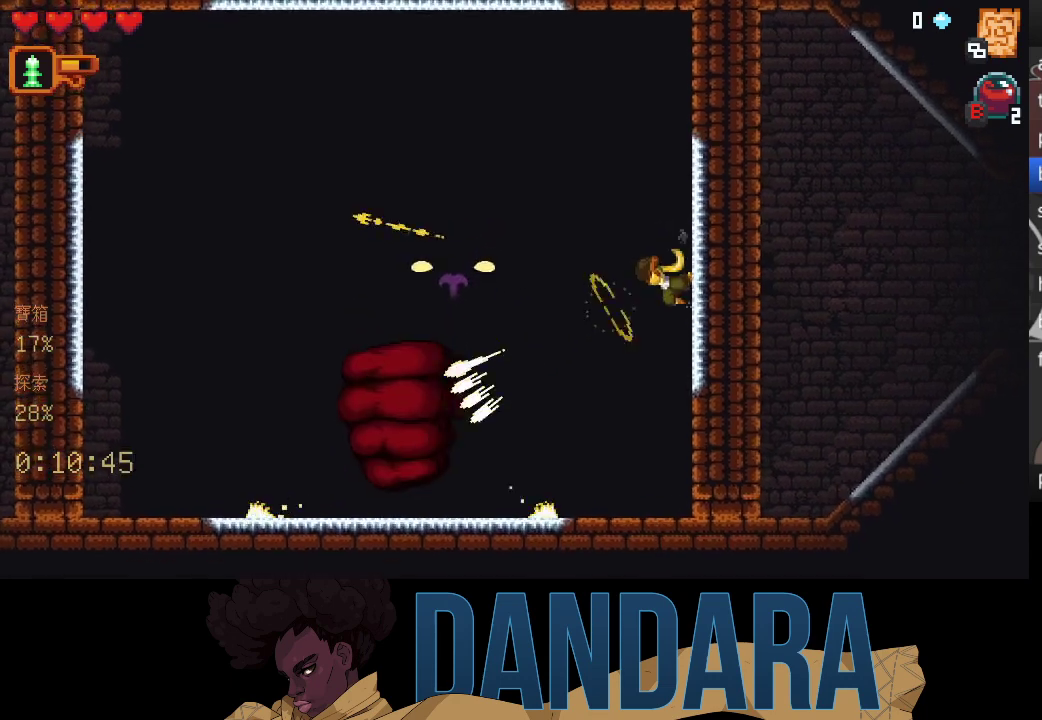
{"buttons": ["X"], "left_stick": "left", "events": [[200, "X", "up"], [233, "X", "down"]]}
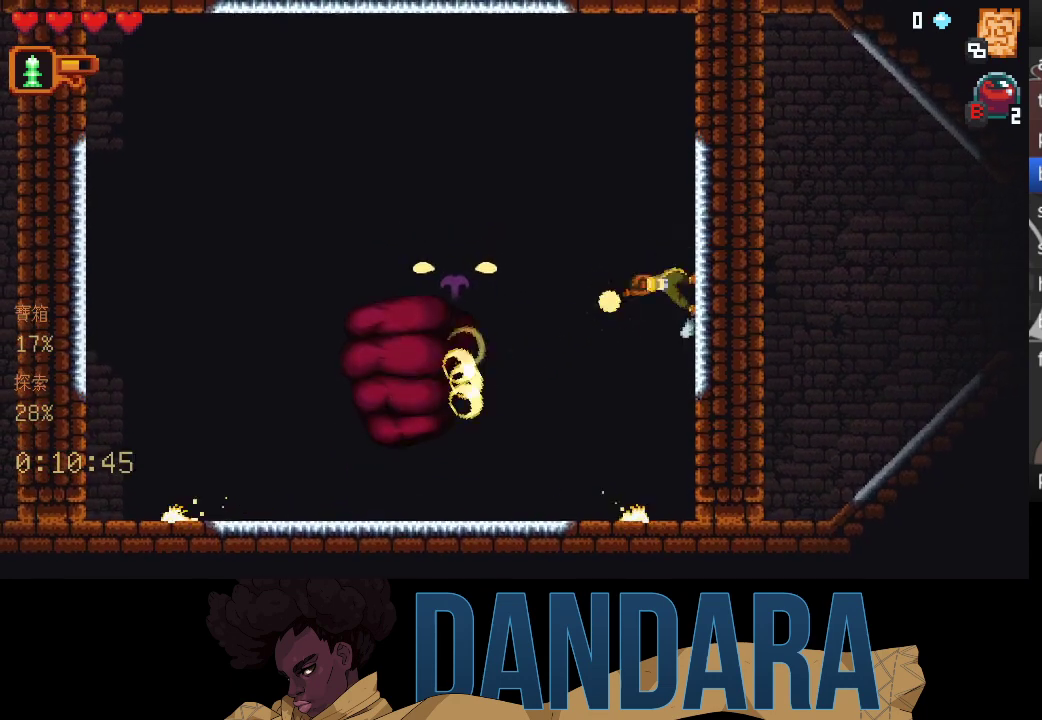
{"buttons": [], "left_stick": "left", "events": [[100, "X", "up"], [133, "X", "down"], [500, "X", "up"]]}
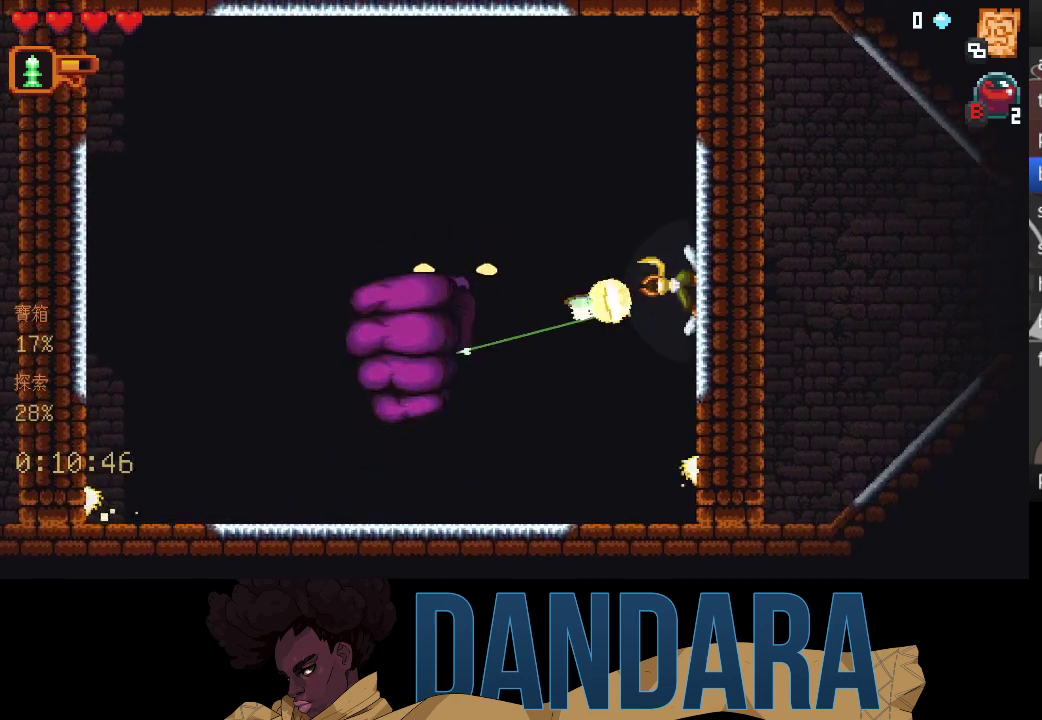
{"buttons": ["X"], "left_stick": "left", "events": [[133, "A", "down"], [300, "A", "up"], [367, "X", "down"]]}
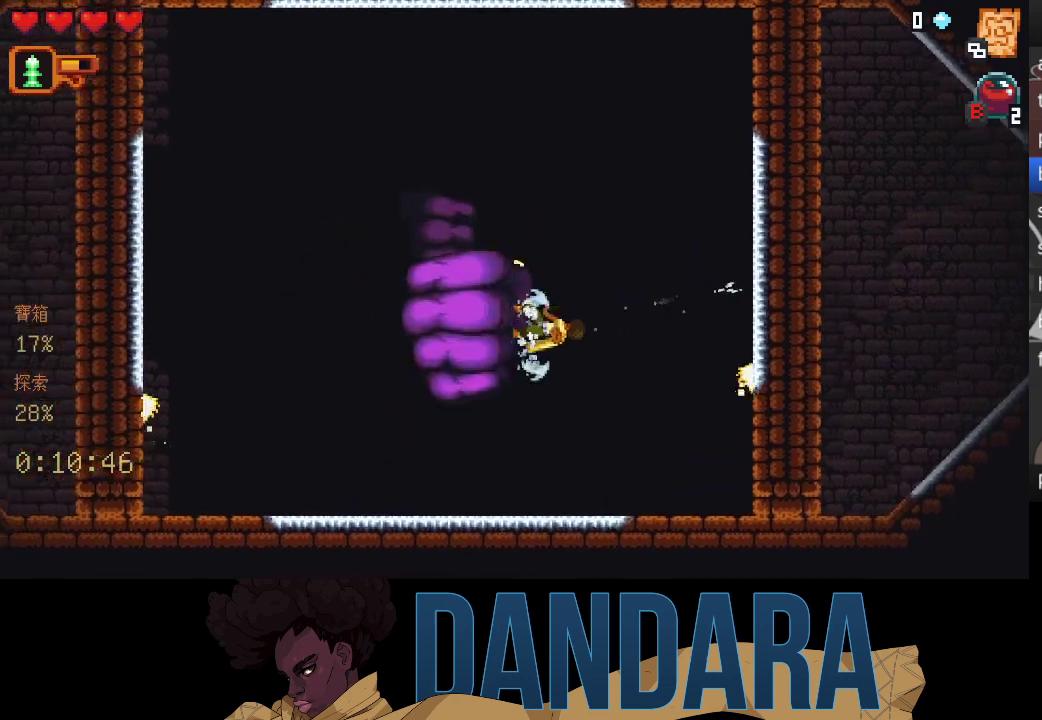
{"buttons": ["X"], "left_stick": "left", "events": [[200, "X", "up"], [233, "X", "down"]]}
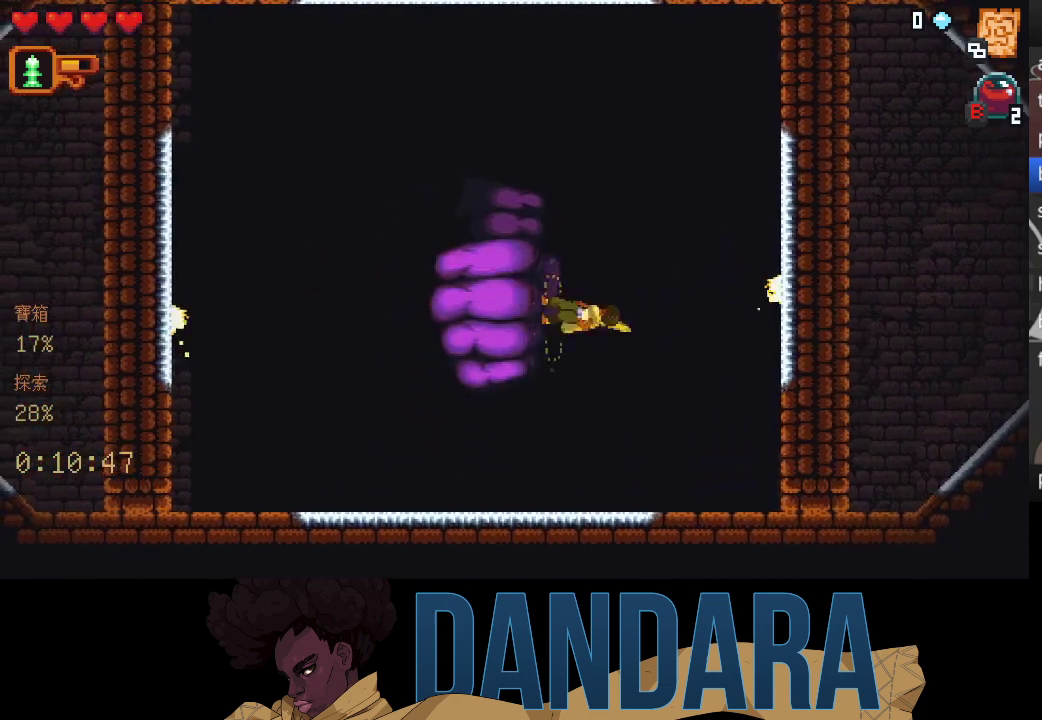
{"buttons": ["X"], "left_stick": "left", "events": [[100, "X", "up"], [133, "X", "down"]]}
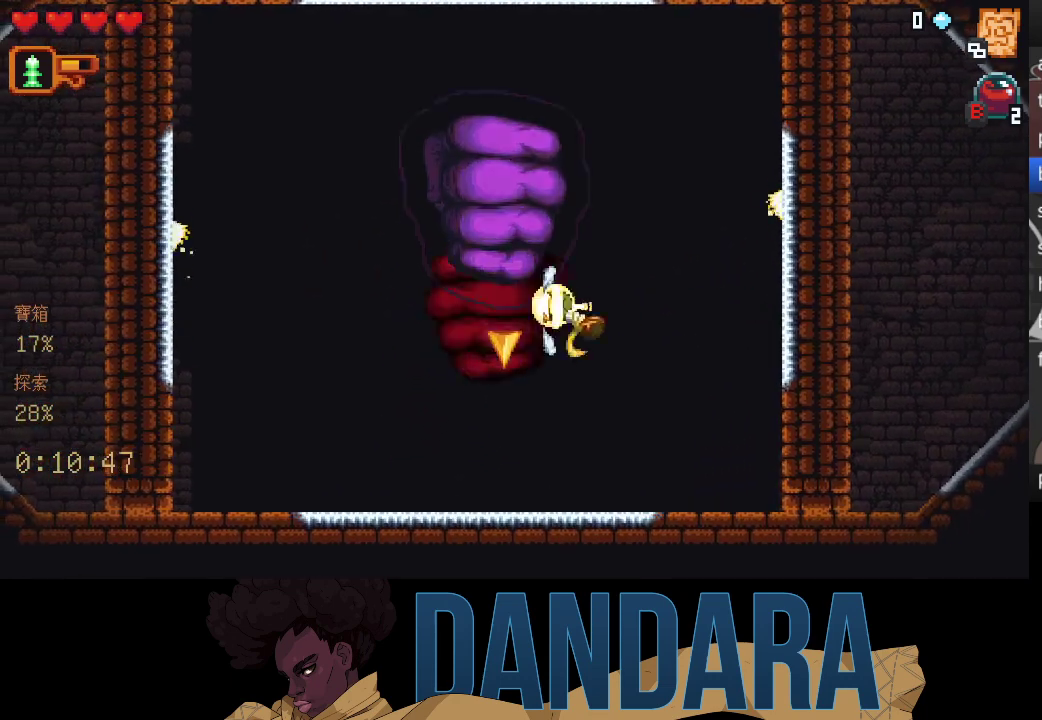
{"buttons": ["X"], "left_stick": "left", "events": [[367, "X", "up"], [400, "X", "down"]]}
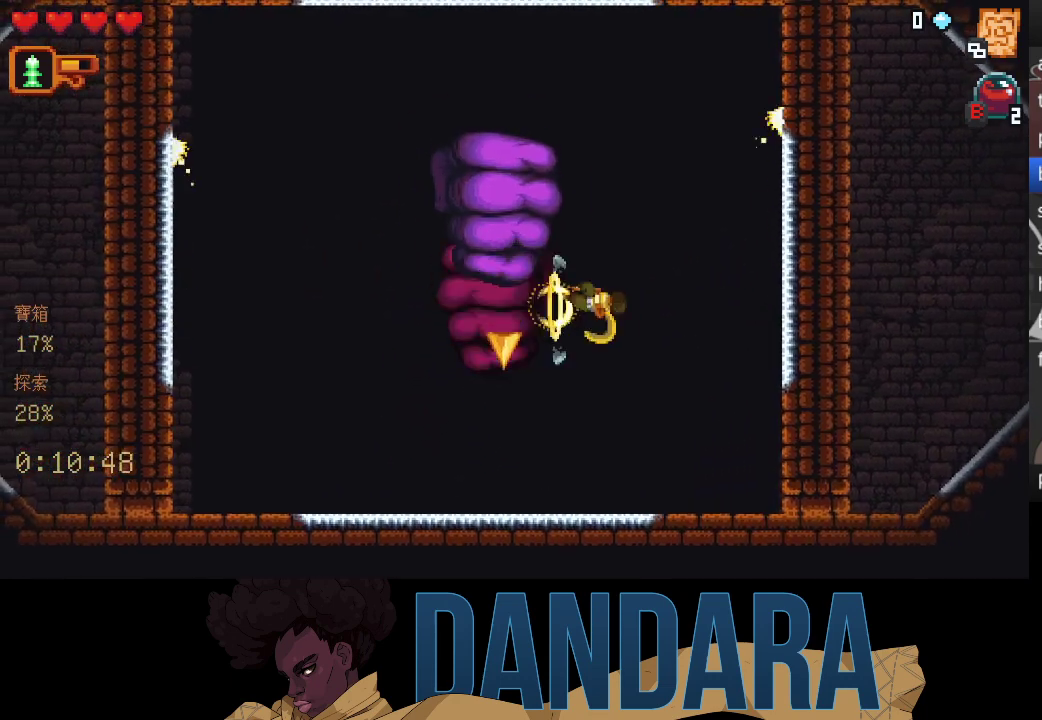
{"buttons": ["X"], "left_stick": "up-left", "events": [[300, "X", "up"], [333, "X", "down"], [367, "left_stick", "up-left"]]}
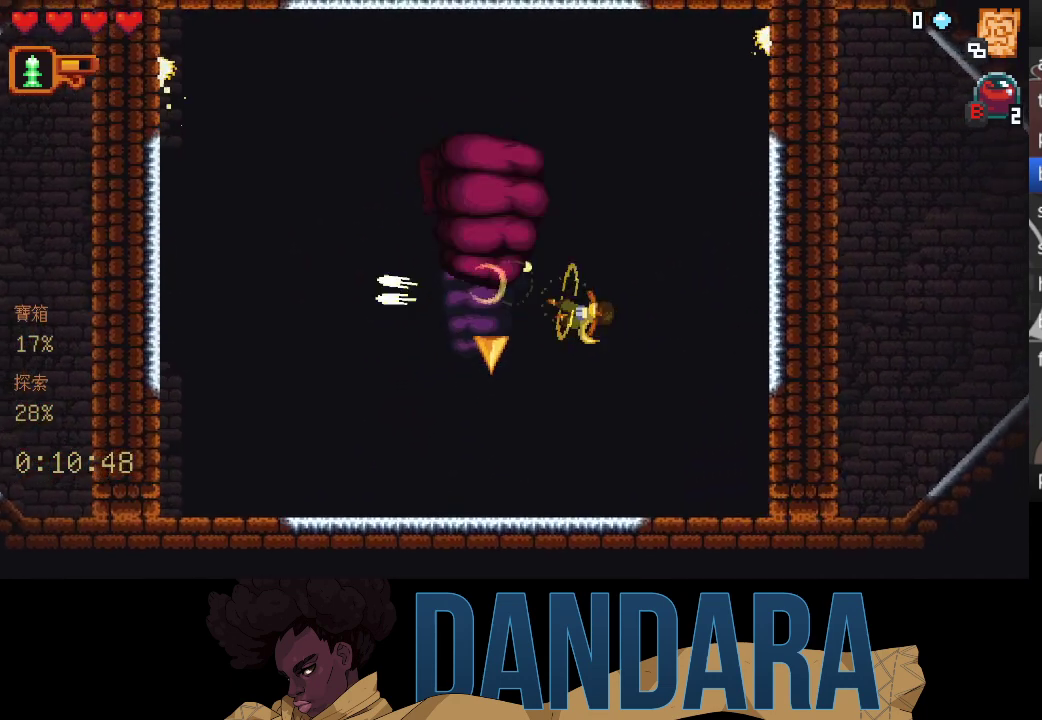
{"buttons": ["X"], "left_stick": "up-left", "events": []}
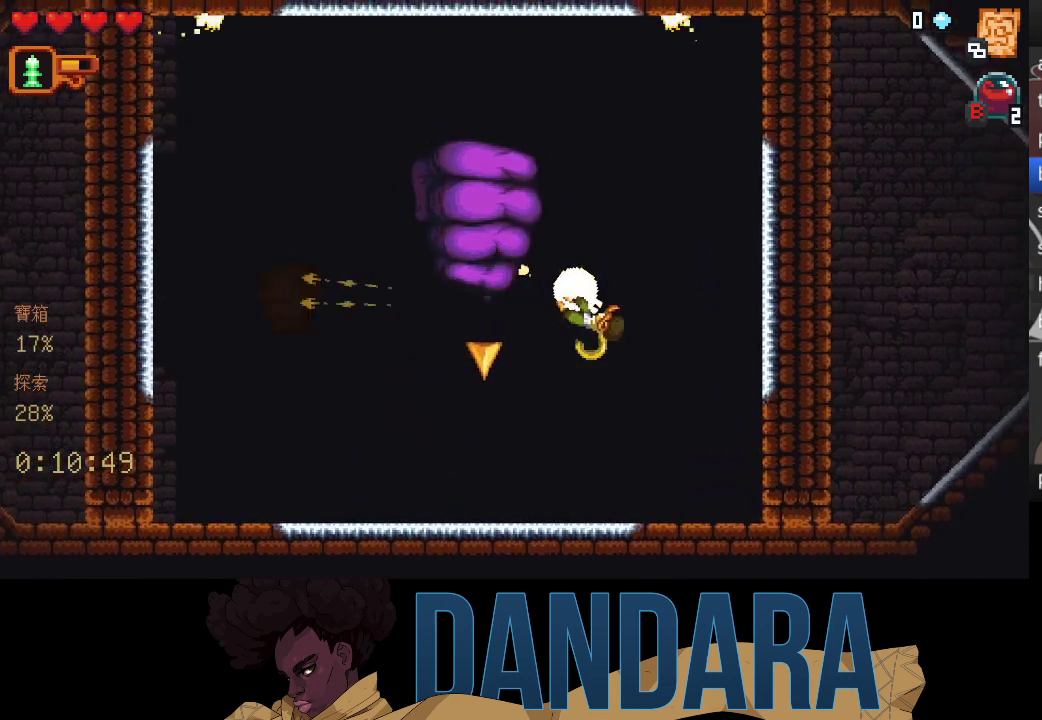
{"buttons": ["X"], "left_stick": "up-left", "events": [[33, "X", "up"], [67, "X", "down"], [433, "X", "up"], [467, "X", "down"]]}
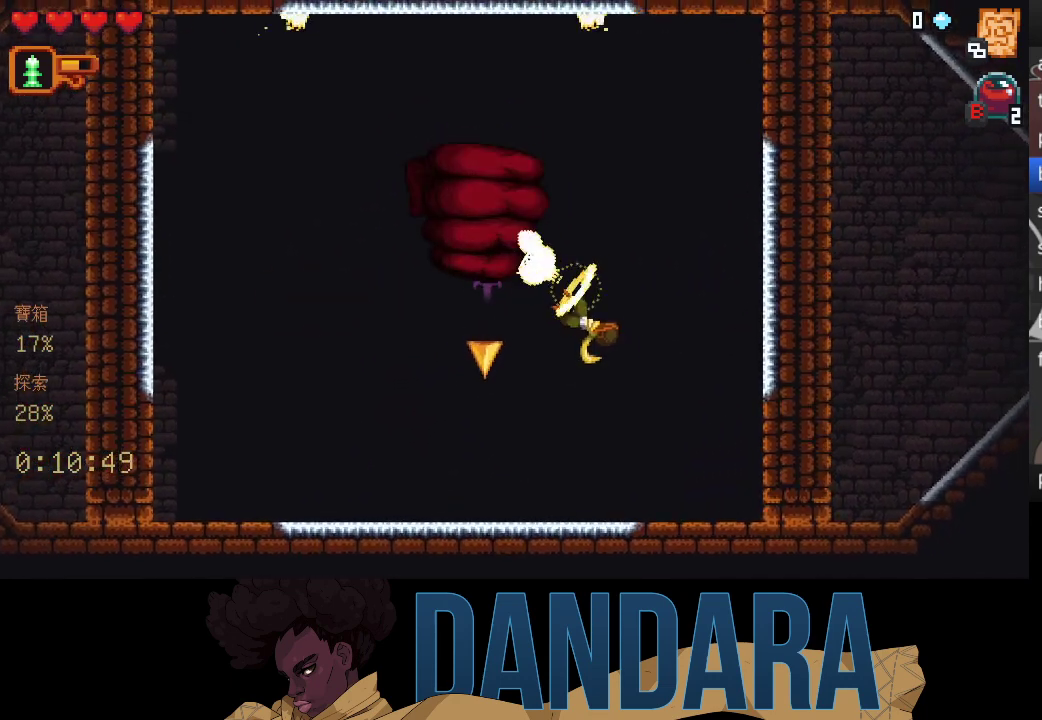
{"buttons": ["X"], "left_stick": "up-left", "events": [[300, "X", "up"], [333, "X", "down"]]}
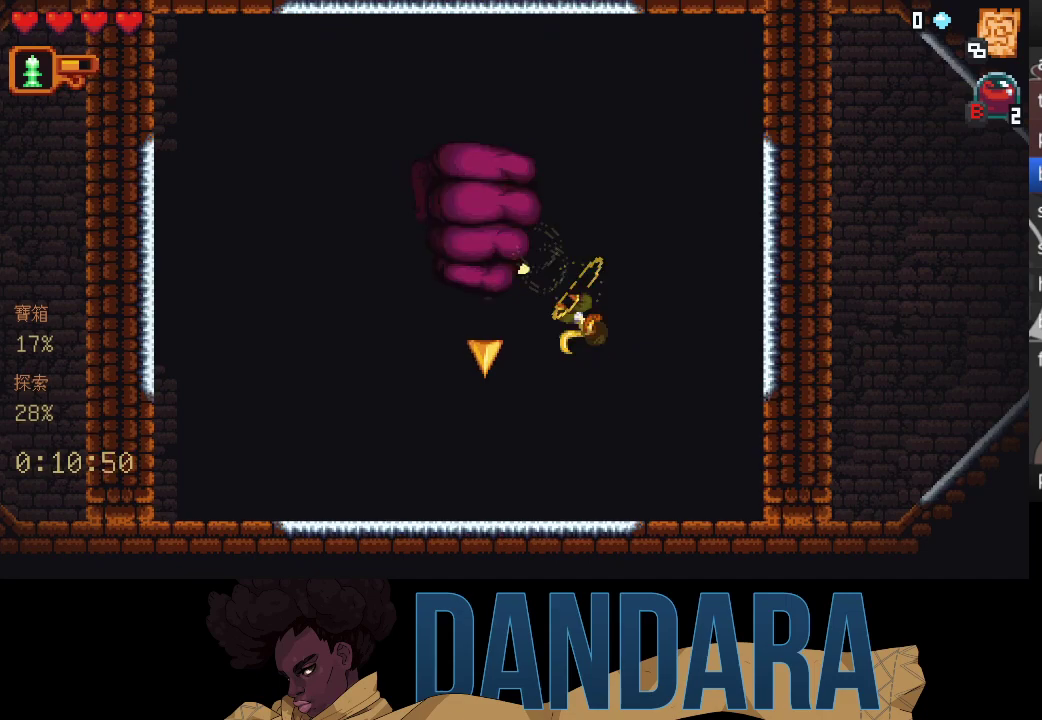
{"buttons": ["X"], "left_stick": "down-left", "events": [[100, "left_stick", "left"], [167, "X", "up"], [233, "X", "down"], [467, "left_stick", "down-left"]]}
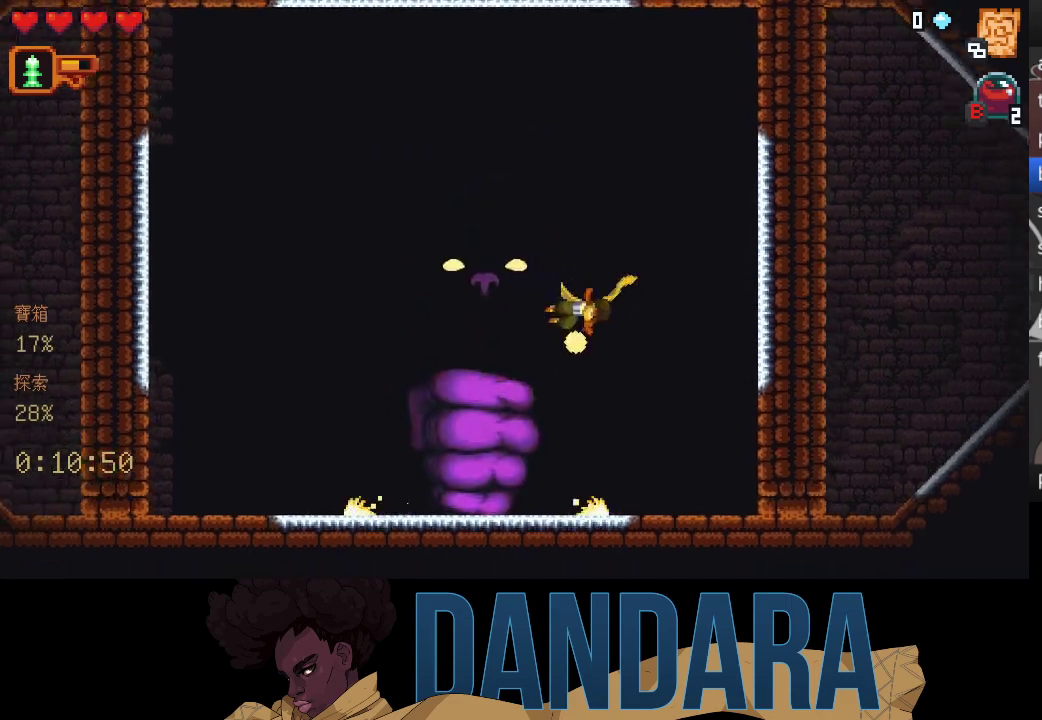
{"buttons": ["X"], "left_stick": "down-left", "events": [[67, "X", "up"], [133, "X", "down"], [433, "X", "up"], [500, "X", "down"]]}
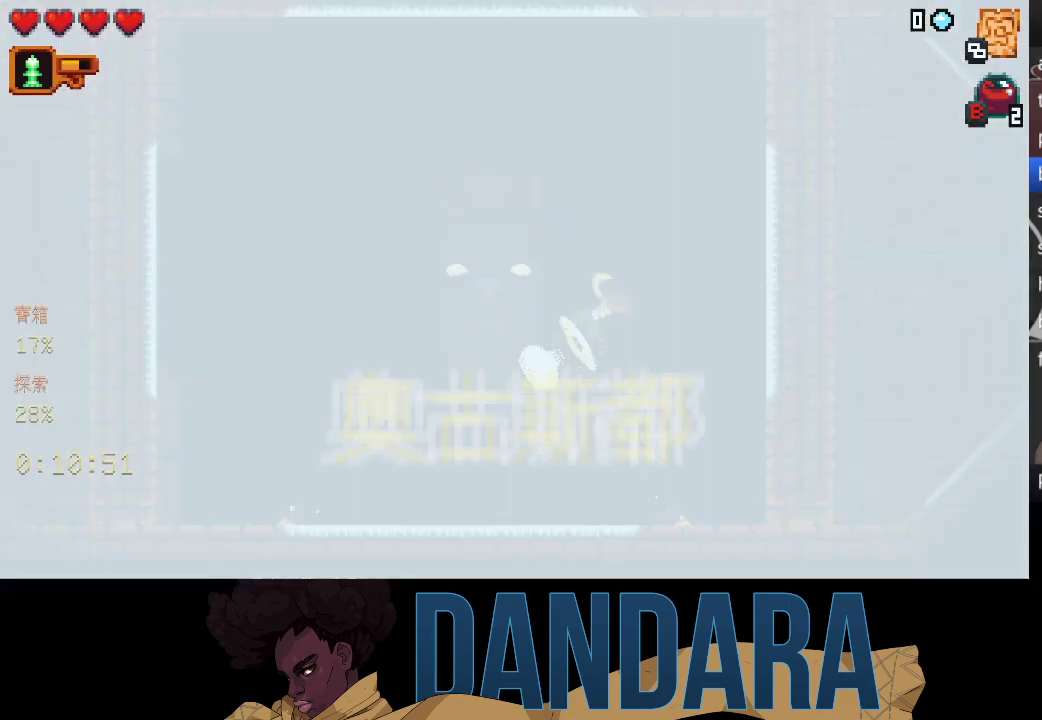
{"buttons": [], "left_stick": "left", "events": [[267, "left_stick", "left"], [333, "X", "up"]]}
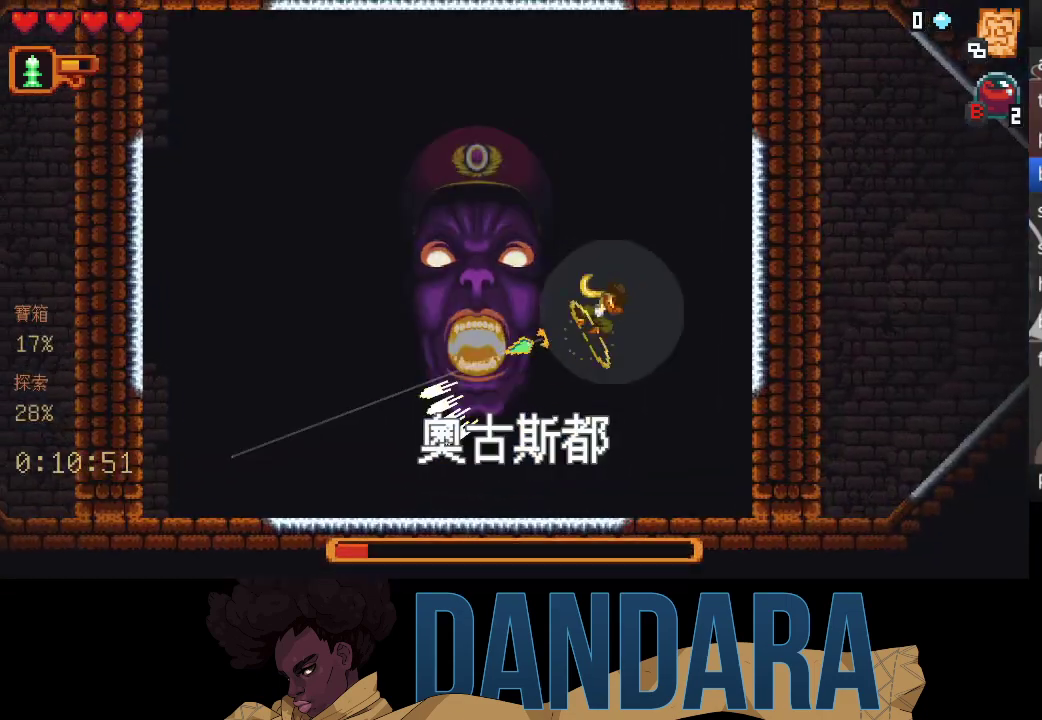
{"buttons": [], "left_stick": "center", "events": [[67, "left_stick", "center"]]}
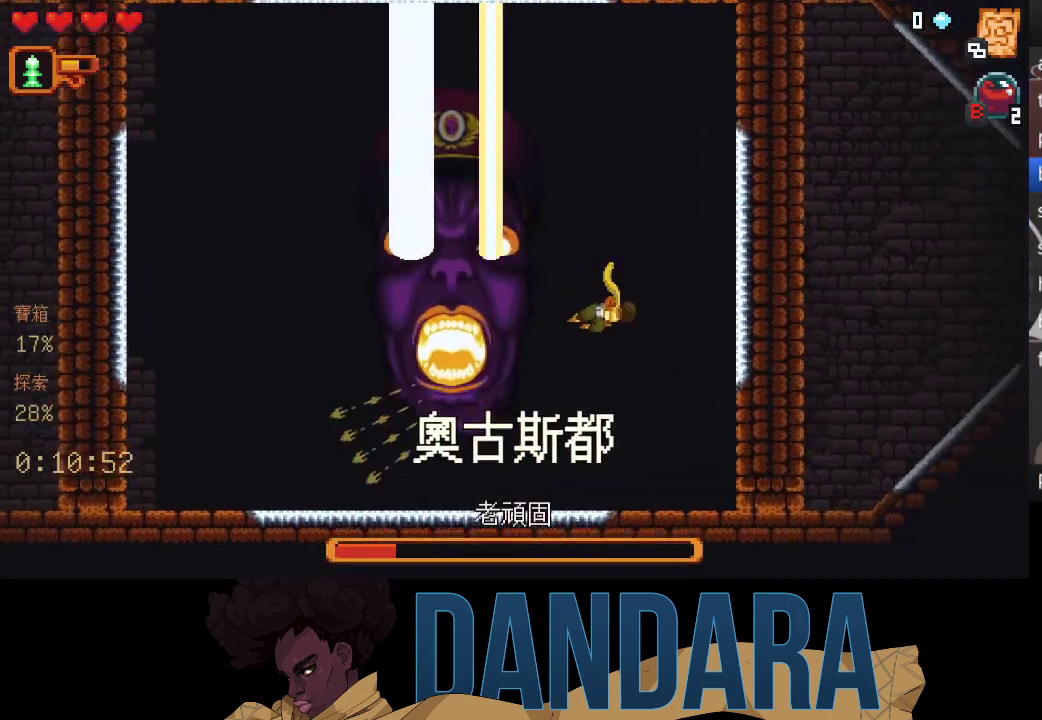
{"buttons": [], "left_stick": "center", "events": []}
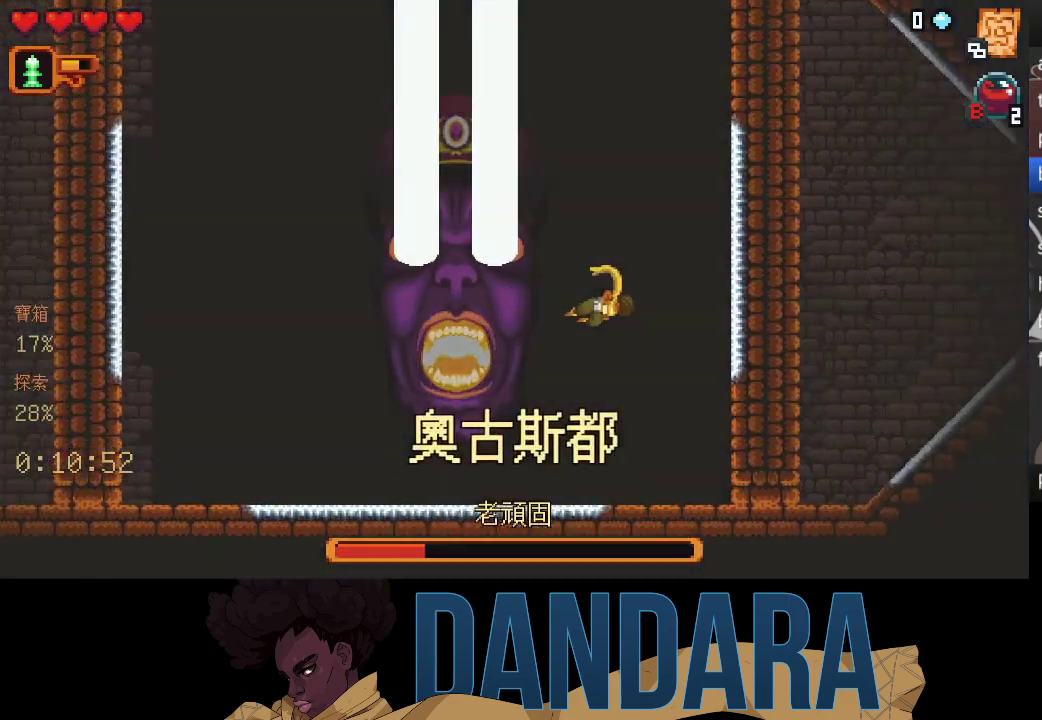
{"buttons": [], "left_stick": "center", "events": []}
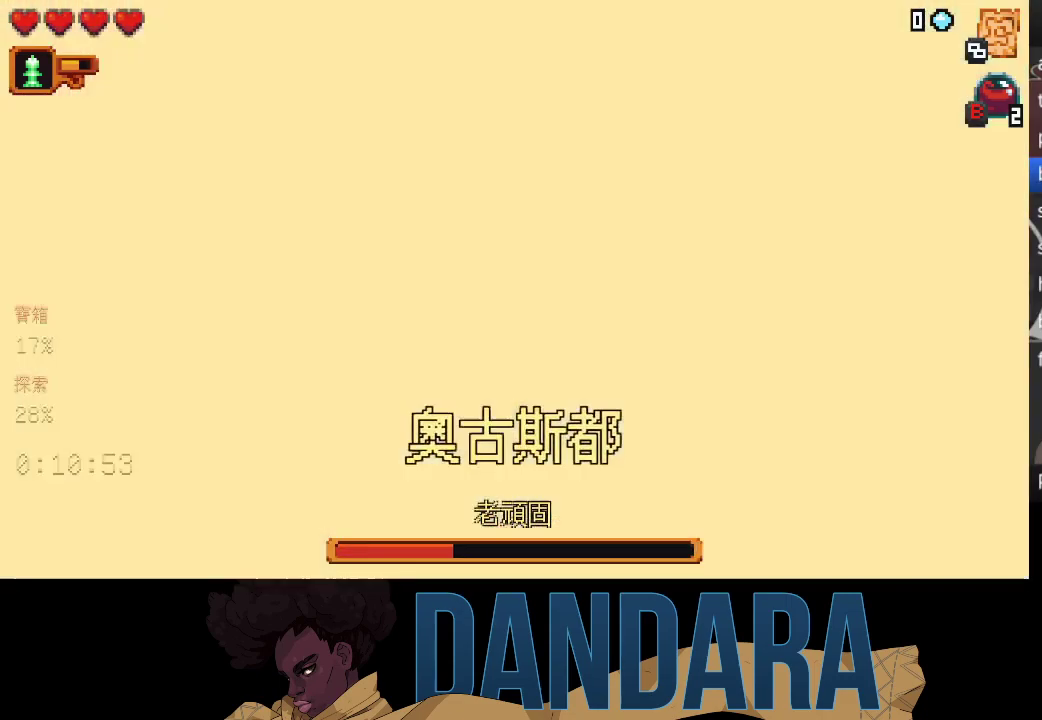
{"buttons": ["A"], "left_stick": "up-right", "events": [[167, "left_stick", "up-right"], [400, "A", "down"]]}
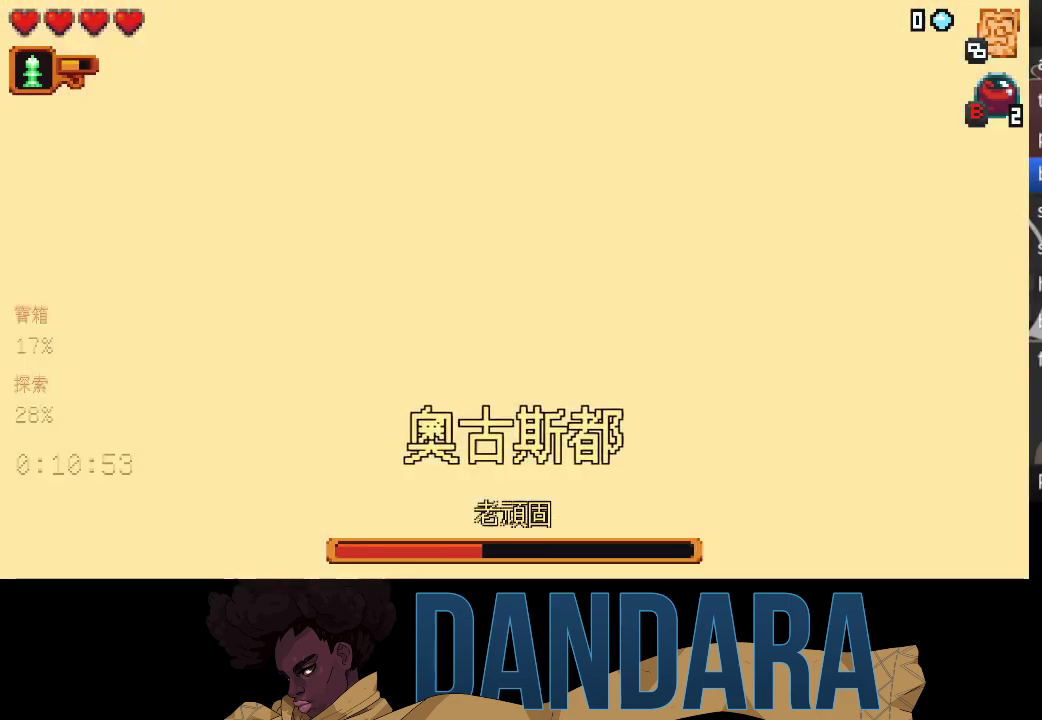
{"buttons": [], "left_stick": "right", "events": [[33, "A", "up"], [67, "left_stick", "right"], [100, "A", "down"], [233, "A", "up"], [300, "left_stick", "up-right"], [333, "A", "down"], [433, "A", "up"], [467, "left_stick", "right"]]}